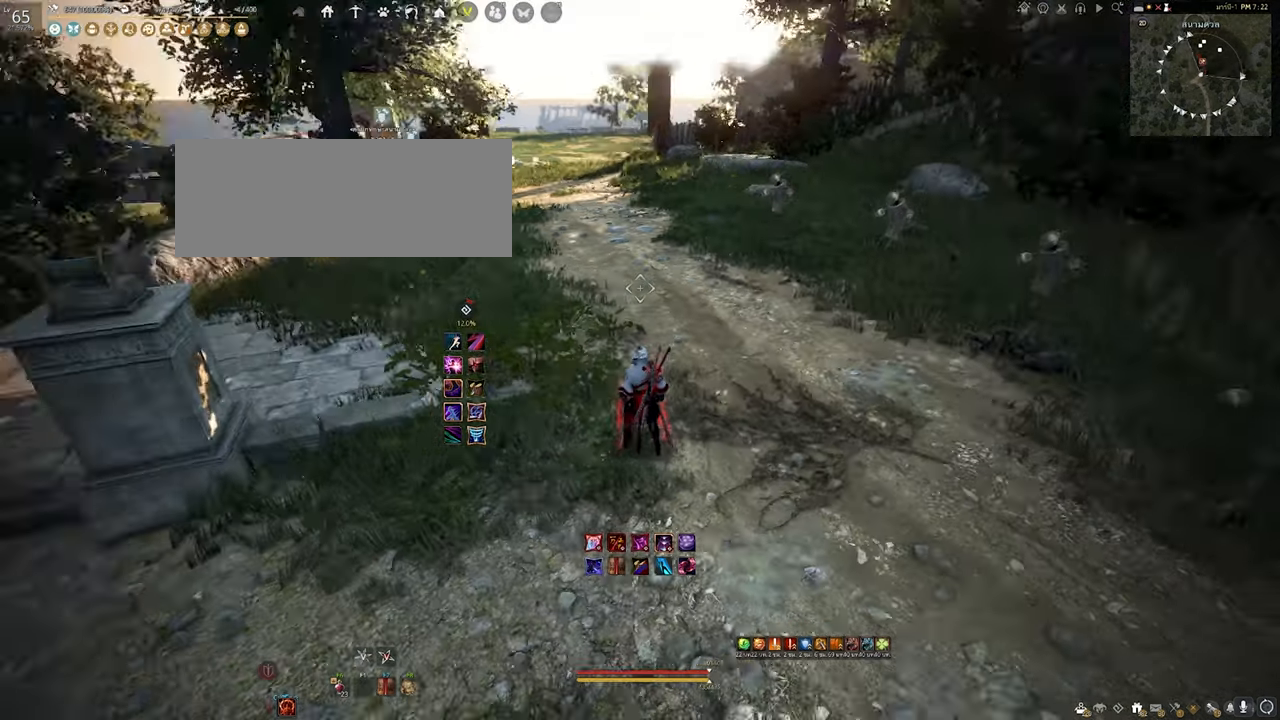
Gameplay with keyboard and mouse; each line is a JSON object with the keys and mouse buttons held at the frame after it. "events" lists presses ("down") and releases ("up") of "a", "b", "d", "e", "f4", "q", "s", "shift", "space", "w", "mouse_left" and "mouse_right" between this image and that frame as [ms after this image, input, new state], when the widget could be followed in between. "mouse_left", "mouse_right" = the "left", "right" buttons of the "mouse" list. No other keys are recorded. Mouse movement is not recorded.
{"keys": ["w"], "mouse": [], "events": [[467, "w", "down"]]}
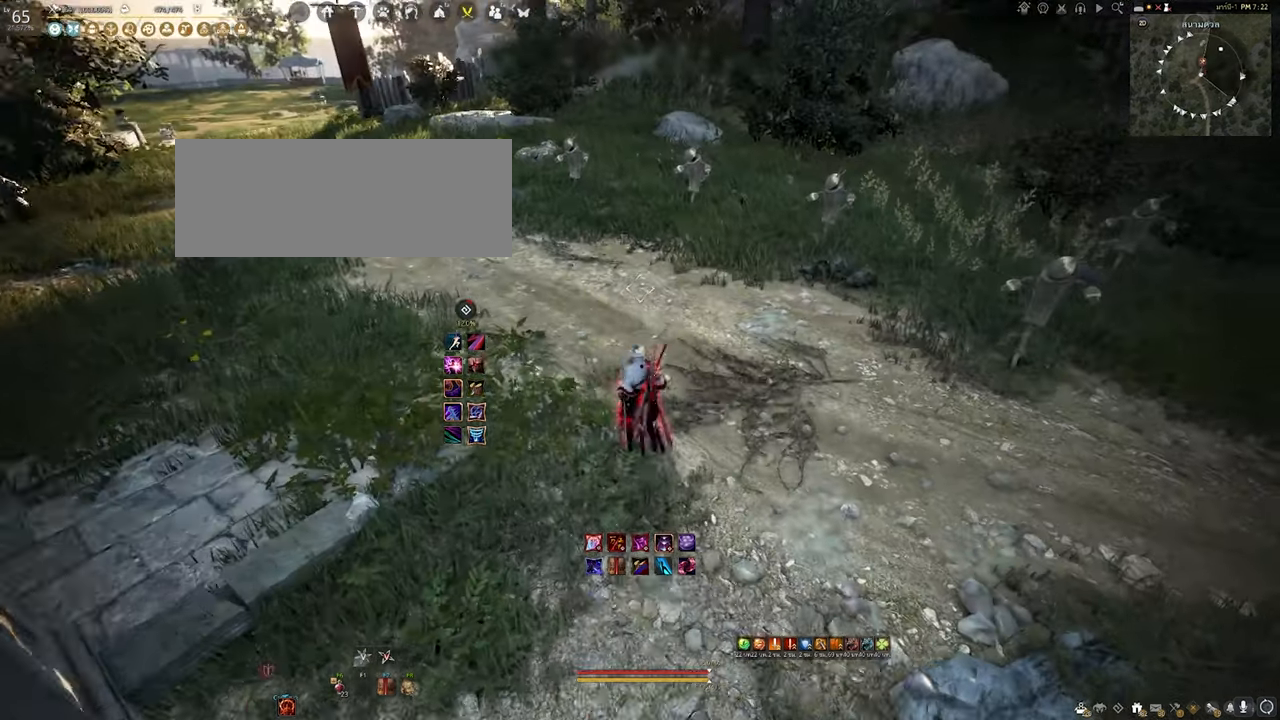
{"keys": [], "mouse": [], "events": [[167, "w", "up"]]}
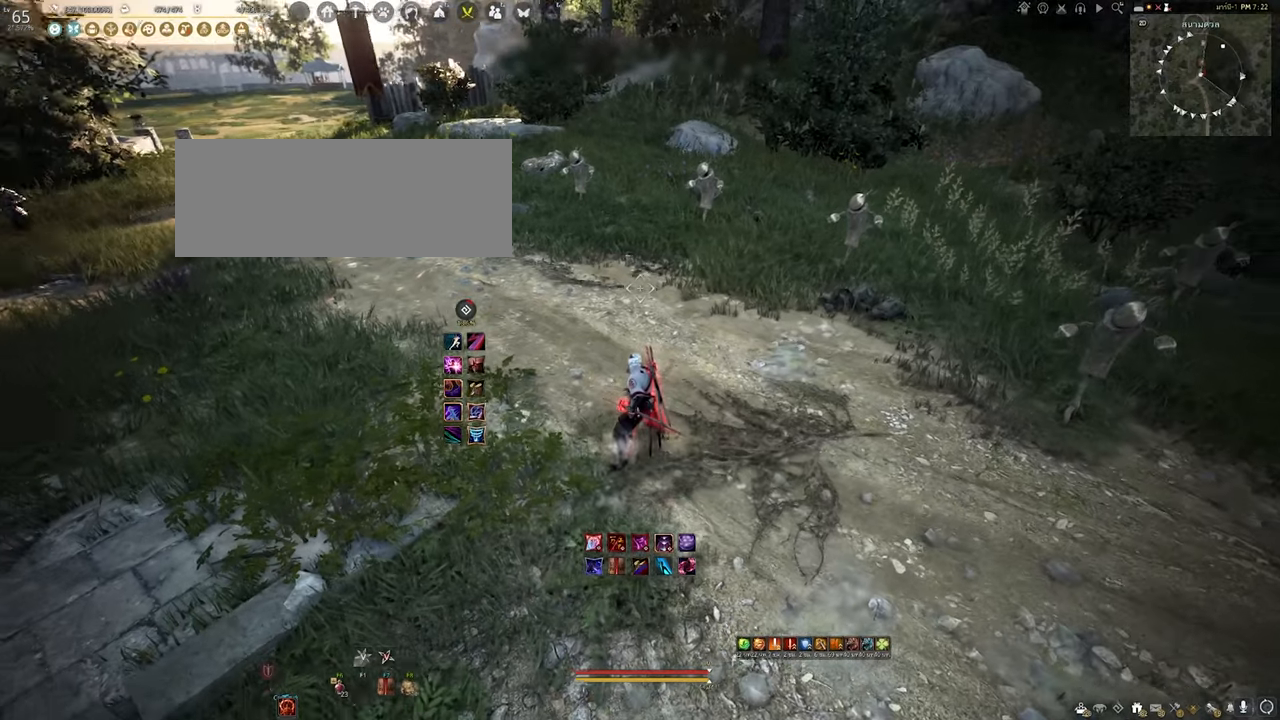
{"keys": [], "mouse": [], "events": []}
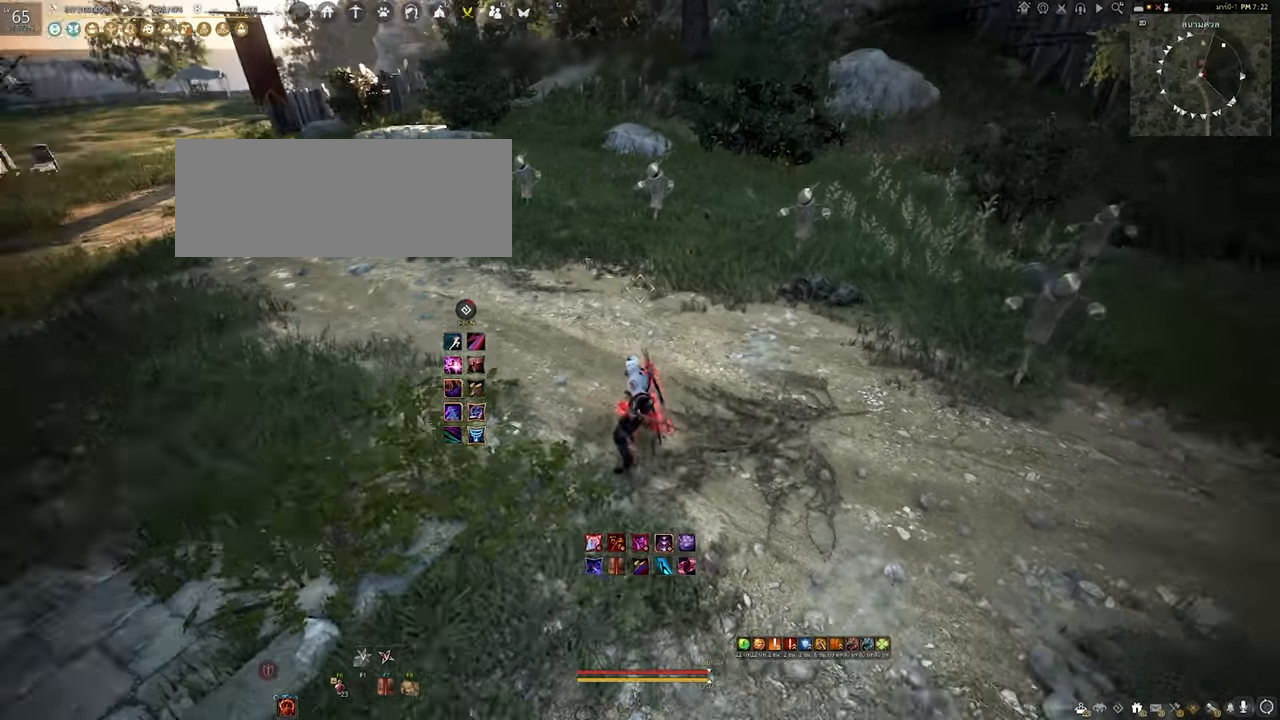
{"keys": ["space"], "mouse": [], "events": [[350, "space", "down"]]}
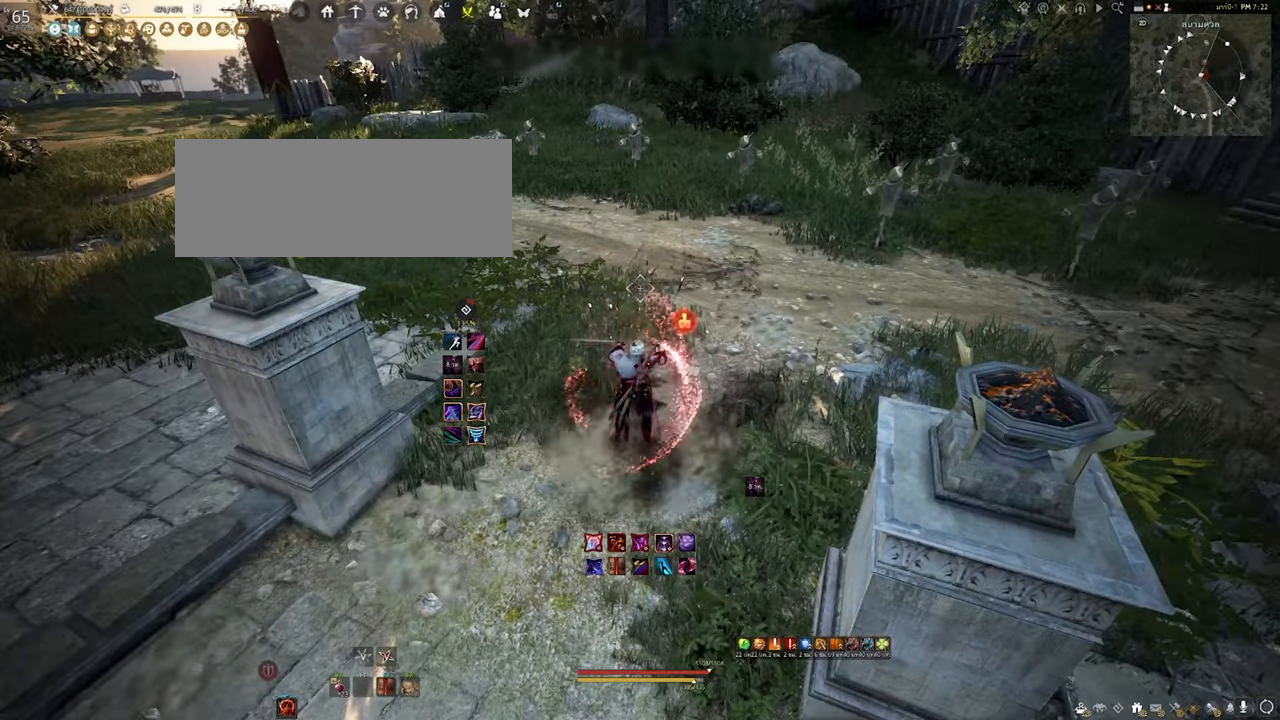
{"keys": ["space"], "mouse": [], "events": [[100, "space", "up"], [334, "space", "down"]]}
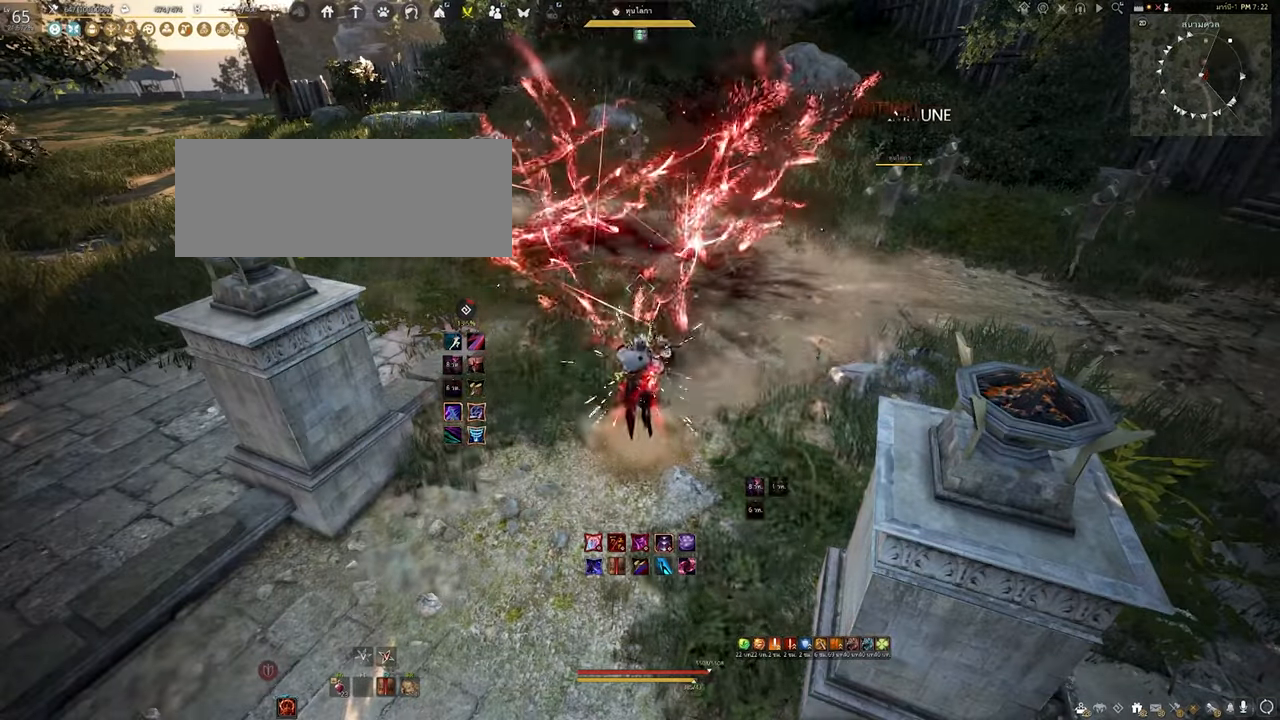
{"keys": [], "mouse": [], "events": [[17, "space", "up"]]}
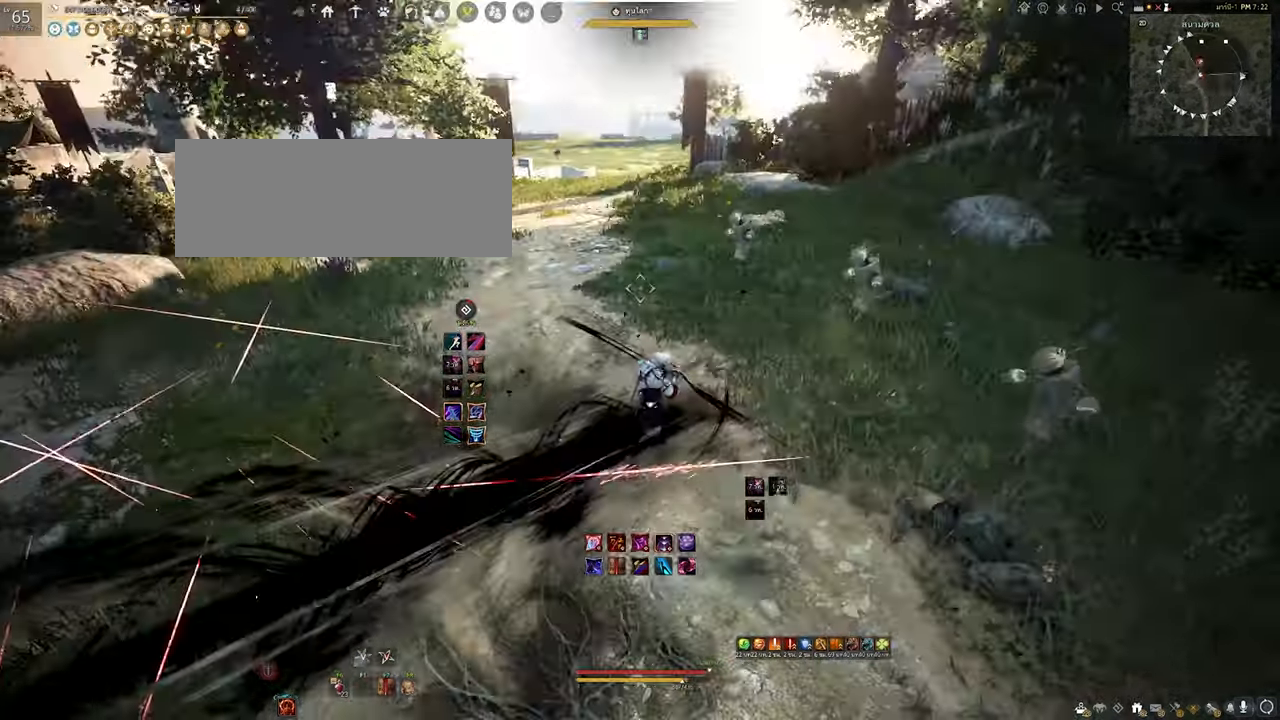
{"keys": [], "mouse": [], "events": []}
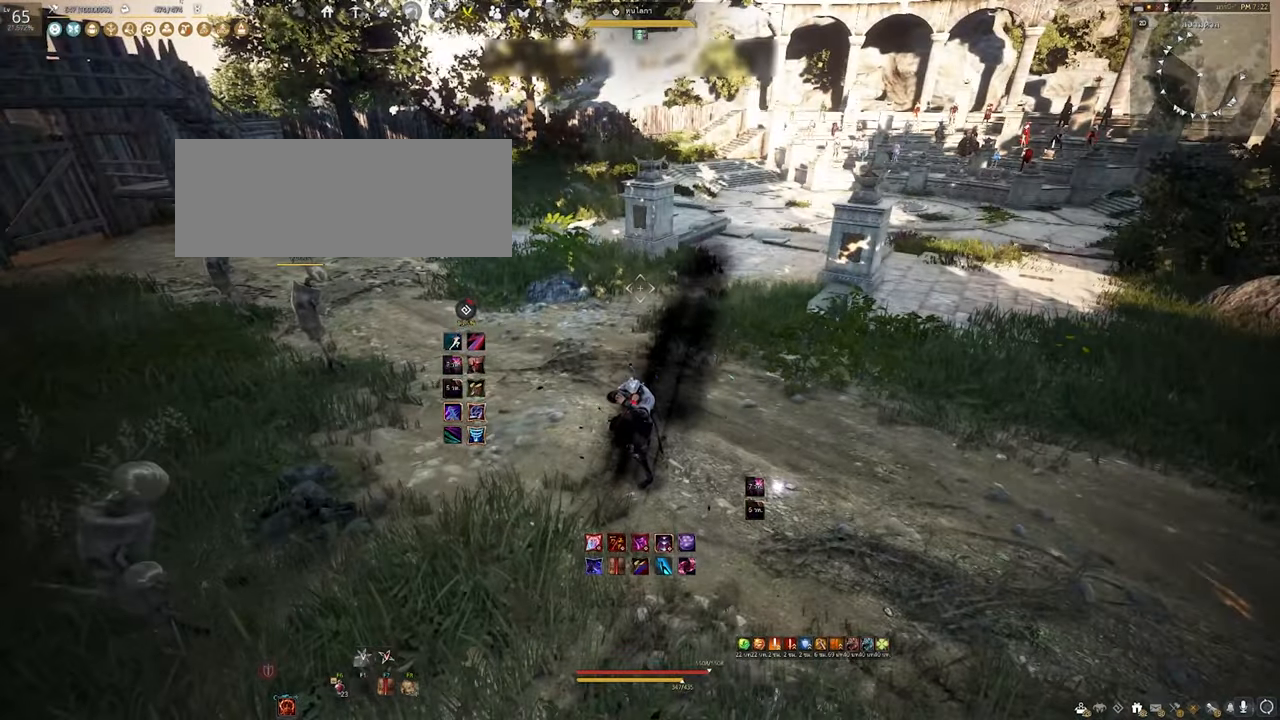
{"keys": [], "mouse": [], "events": []}
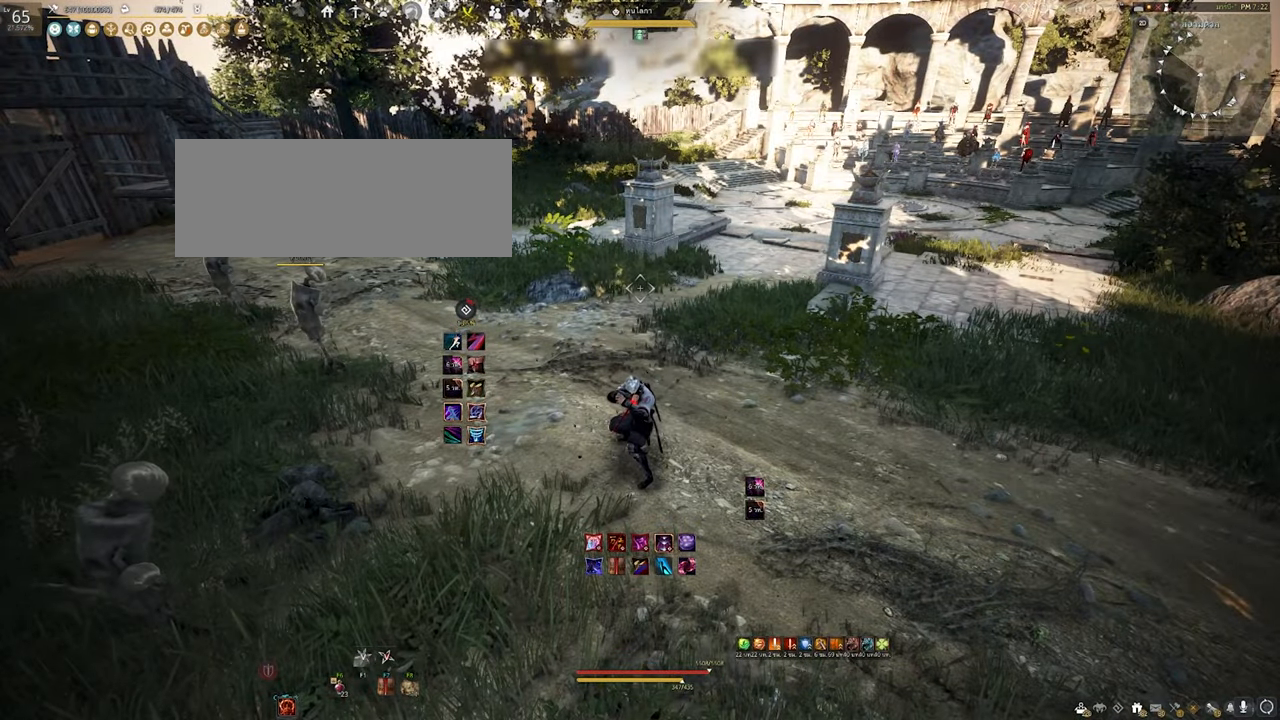
{"keys": [], "mouse": [], "events": []}
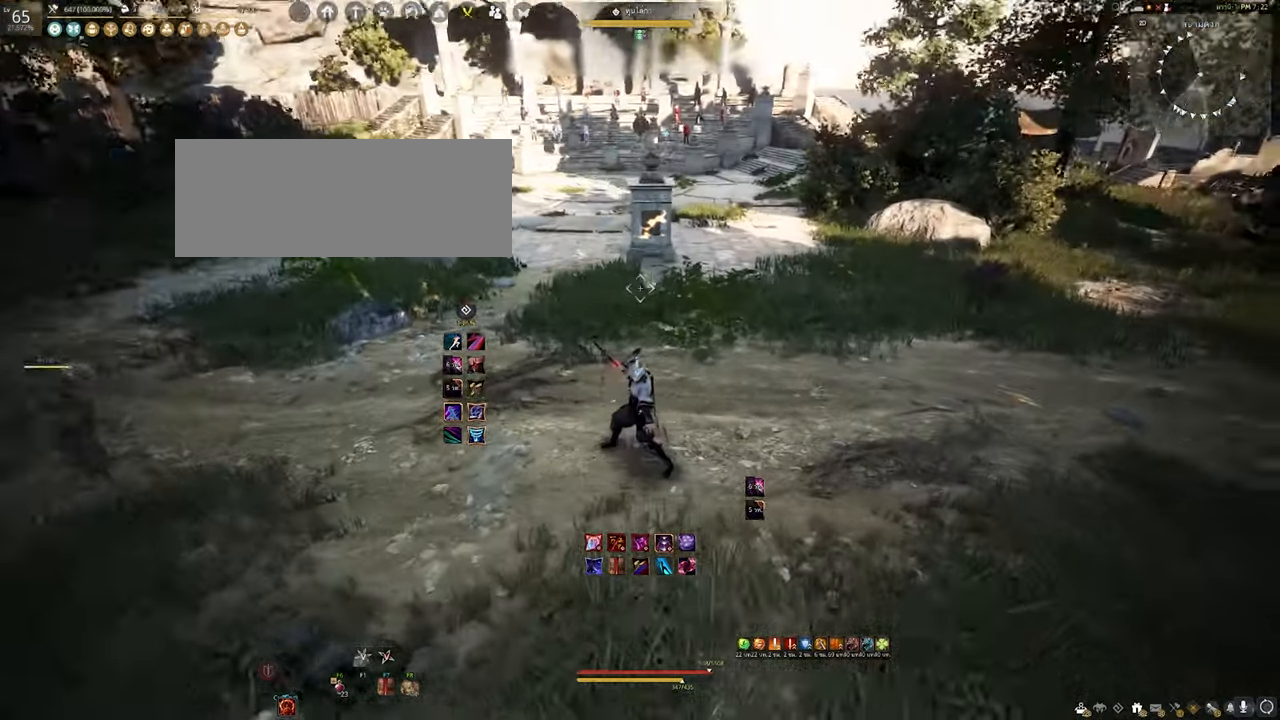
{"keys": [], "mouse": [], "events": []}
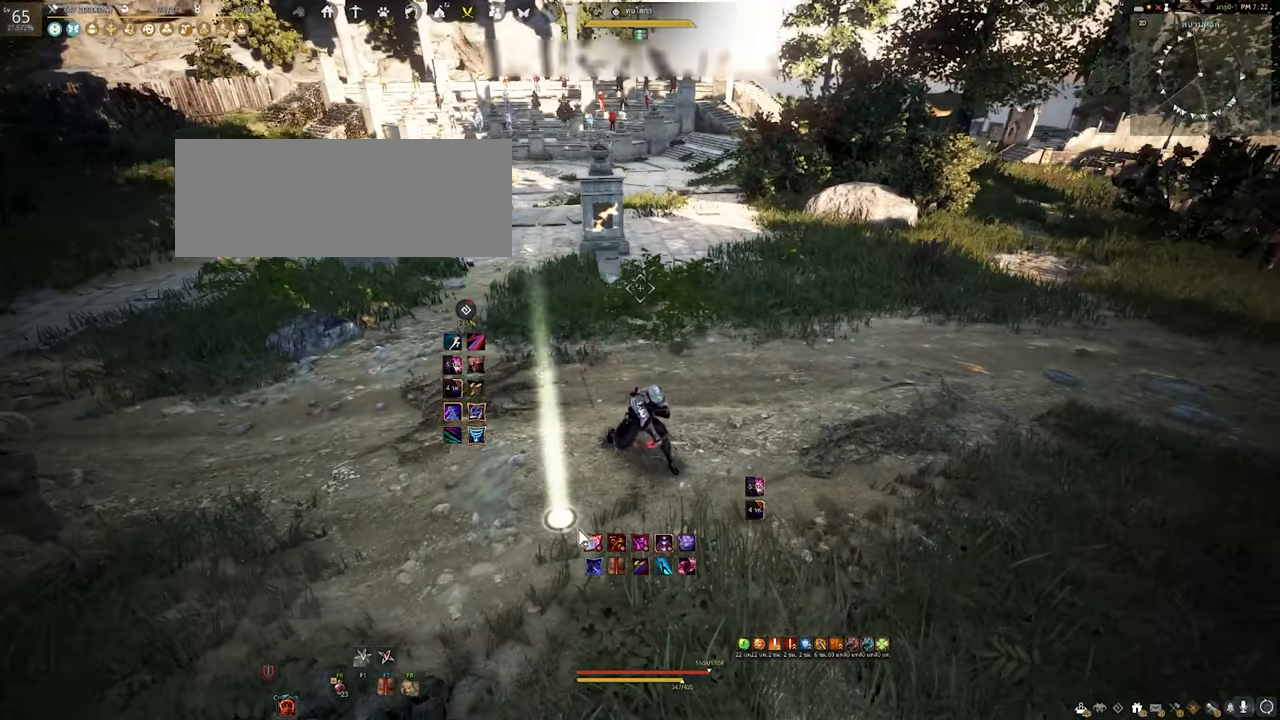
{"keys": ["a"], "mouse": [], "events": [[400, "a", "down"]]}
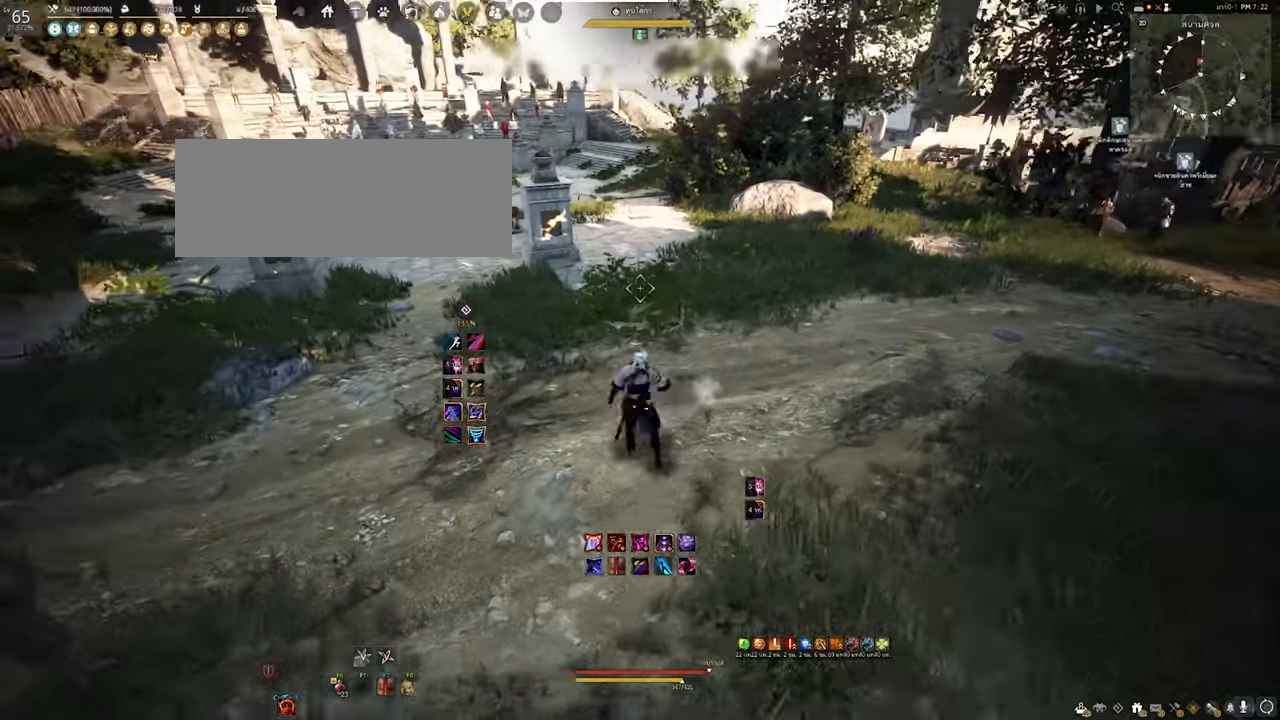
{"keys": ["a"], "mouse": [], "events": [[250, "w", "down"], [400, "w", "up"]]}
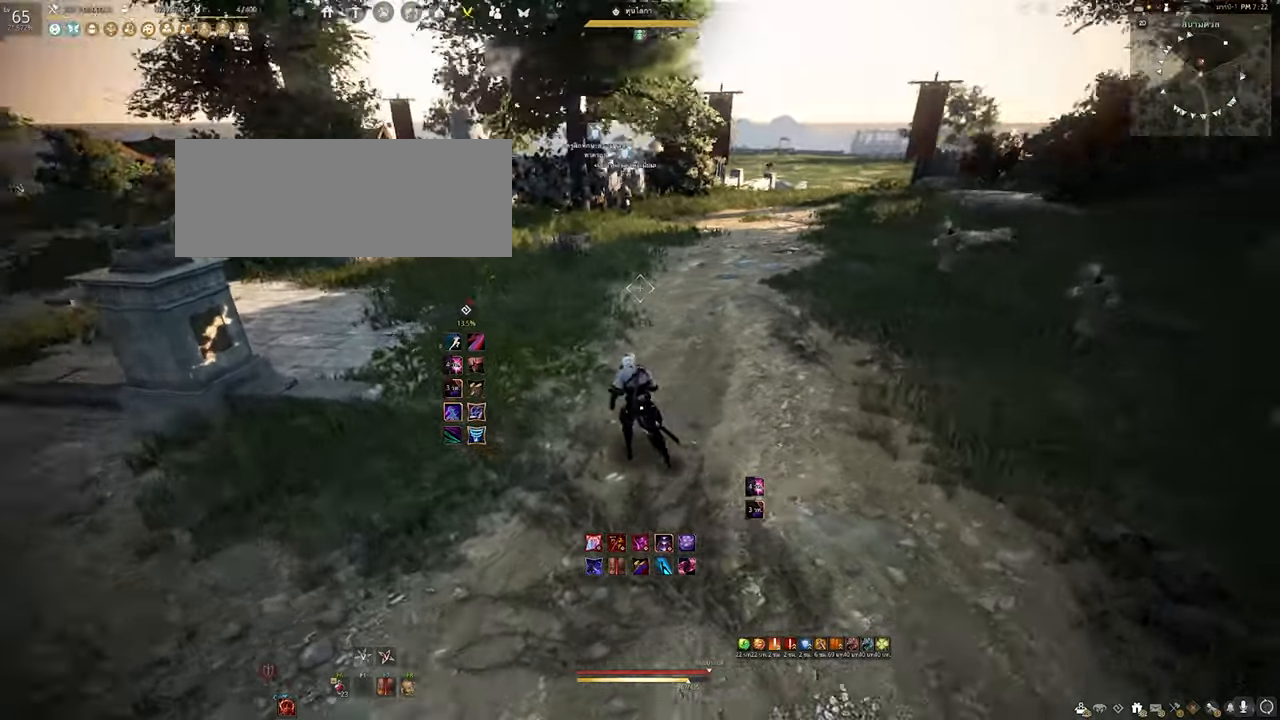
{"keys": ["a"], "mouse": [], "events": []}
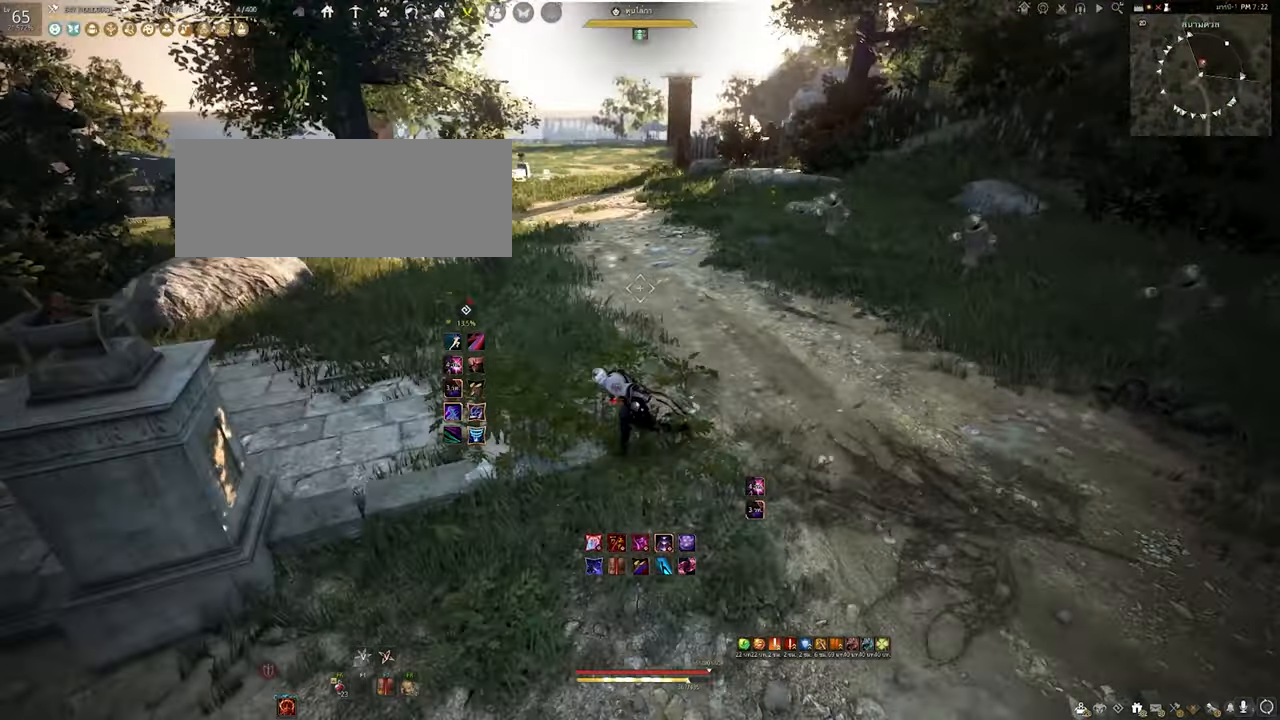
{"keys": [], "mouse": [], "events": [[83, "a", "up"], [233, "d", "down"], [400, "d", "up"]]}
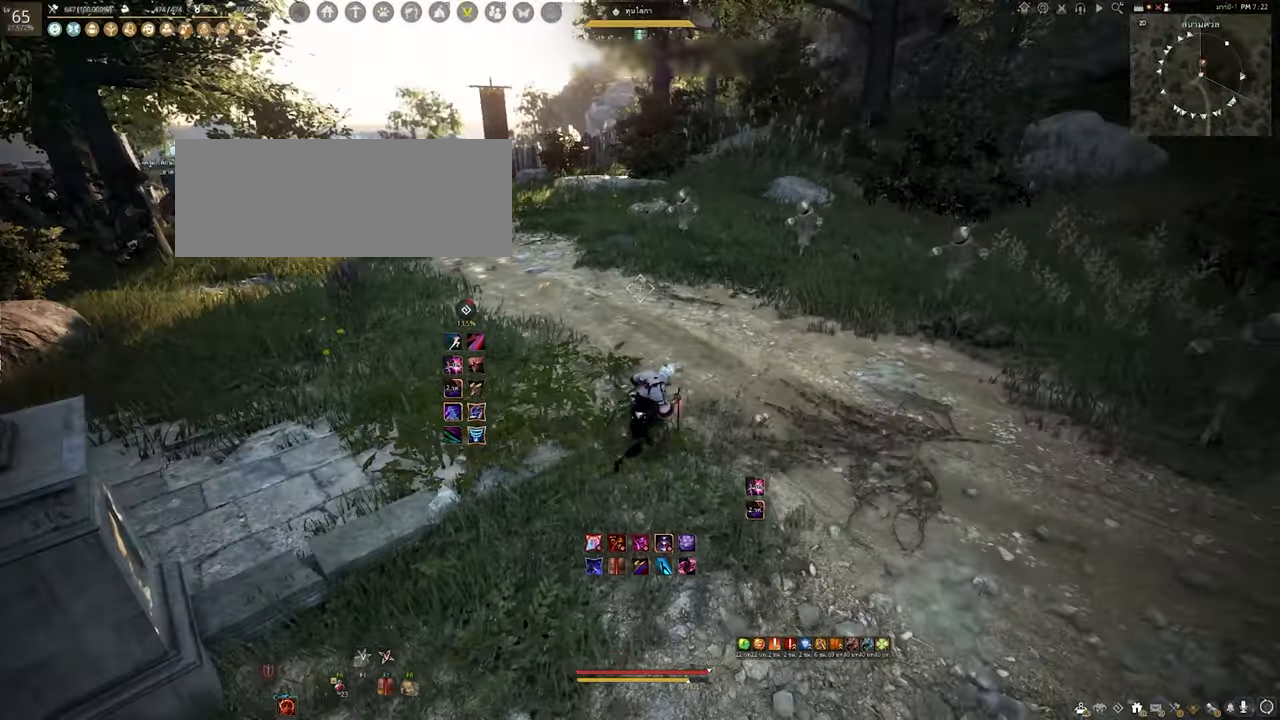
{"keys": [], "mouse": [], "events": []}
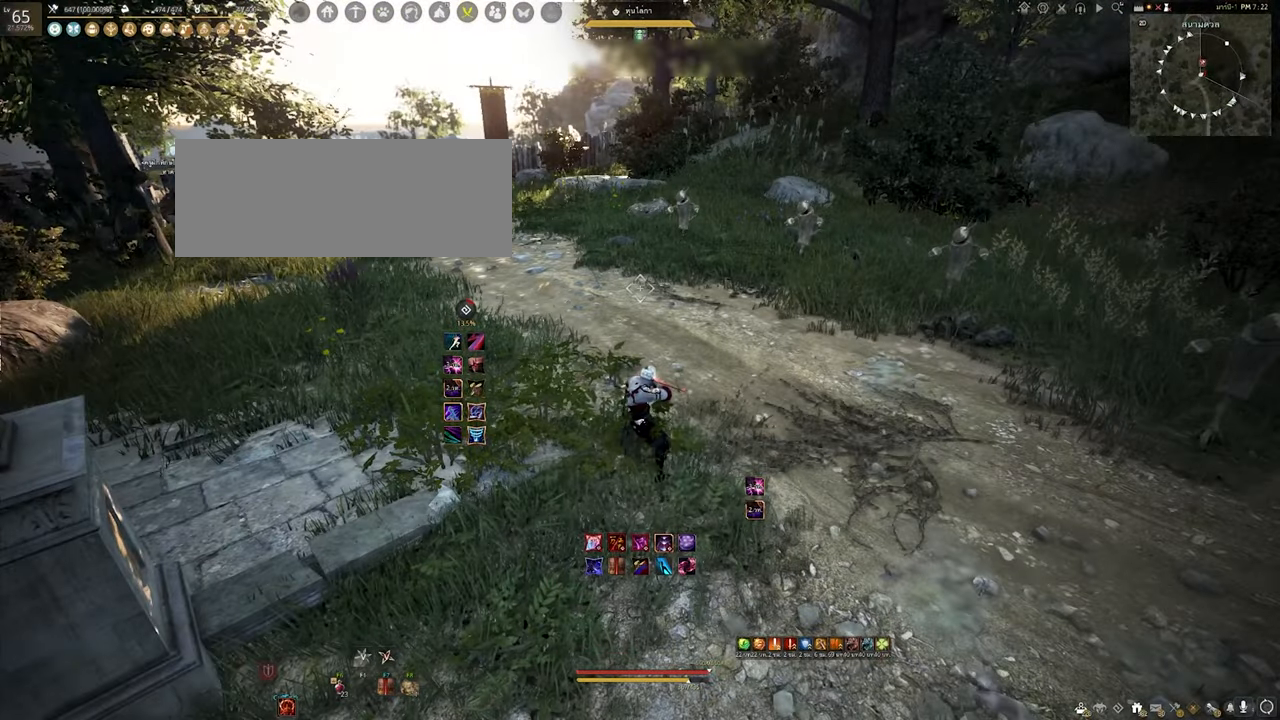
{"keys": [], "mouse": [], "events": []}
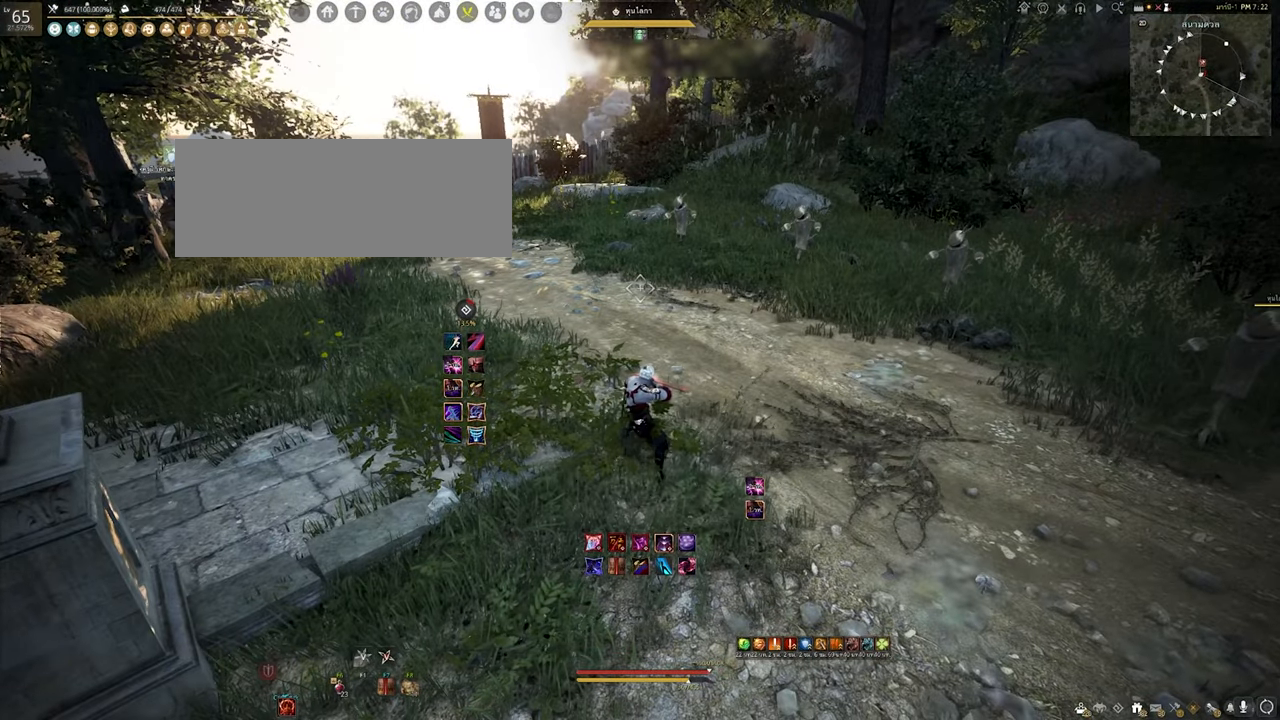
{"keys": [], "mouse": [], "events": []}
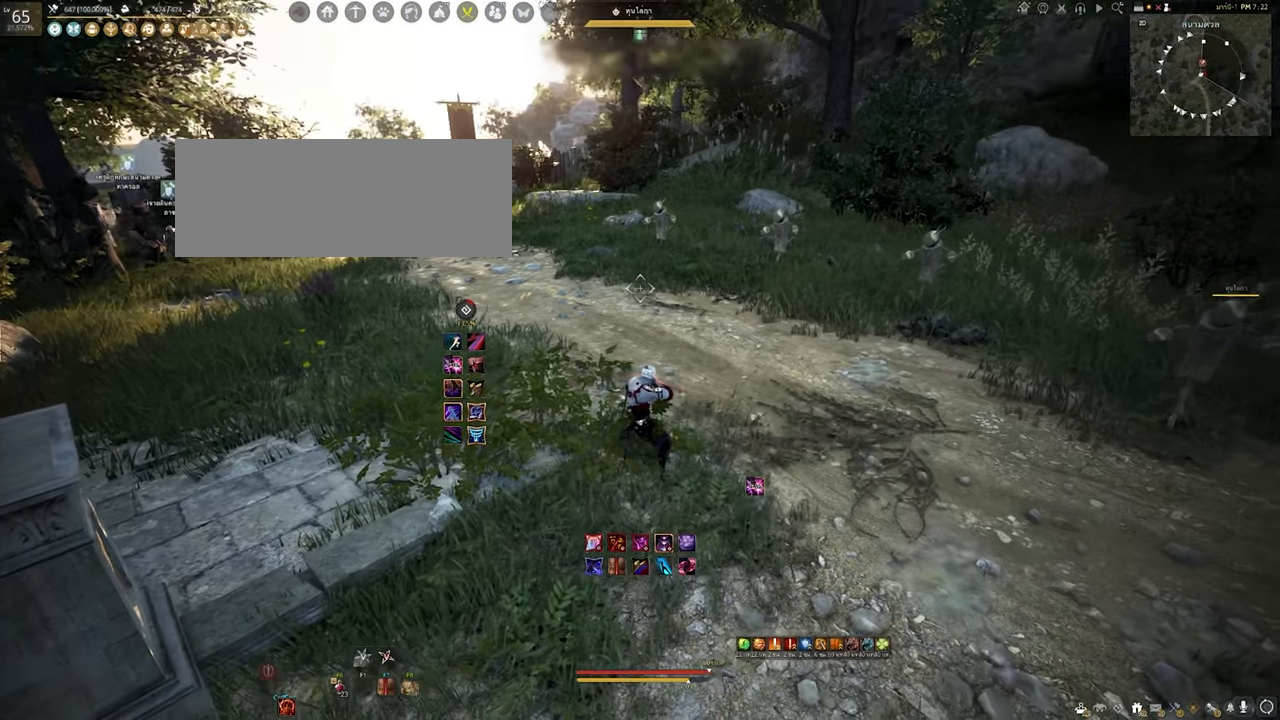
{"keys": ["d"], "mouse": [], "events": [[333, "d", "down"]]}
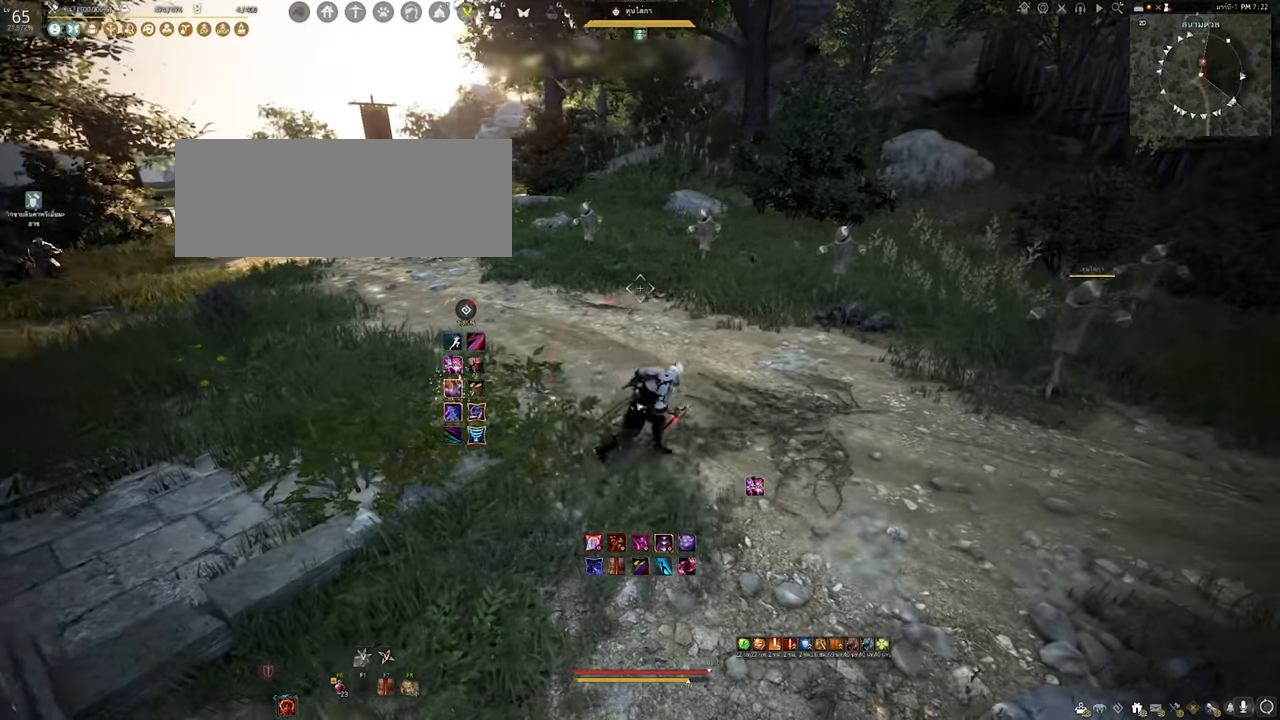
{"keys": [], "mouse": [], "events": [[50, "q", "down"], [183, "d", "up"], [200, "q", "up"]]}